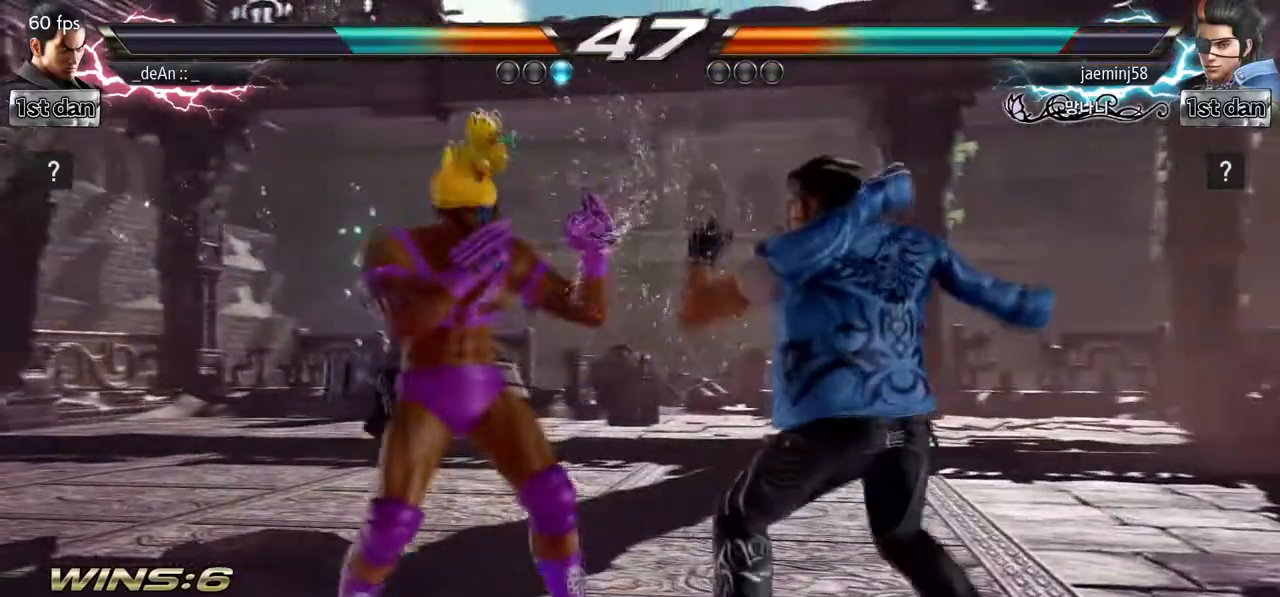
Gameplay with a controller (arcade stick); each line is a JSON object with the inputs held at the frame after it (dt_ms = milliseconds from this image to that frame). "events" lists button and stick changes between this image and that frame as [ms after this image, input, new state], when the widget could be followed in between. Not read: L3 R3.
{"dt_ms": 500, "buttons": ["SQUARE"], "left_stick": "center", "events": [[183, "SQUARE", "up"], [417, "SQUARE", "down"]]}
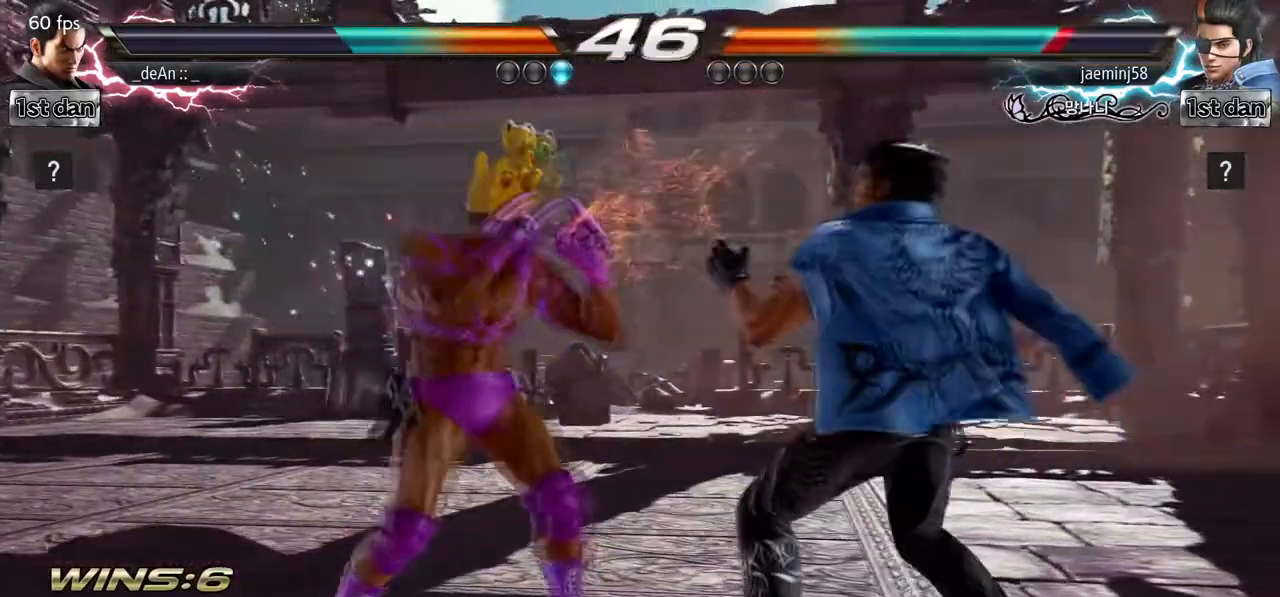
{"dt_ms": 1000, "buttons": [], "left_stick": "down-right", "events": [[67, "SQUARE", "up"], [317, "SQUARE", "down"], [450, "SQUARE", "up"], [717, "left_stick", "down-right"], [767, "TRIANGLE", "down"], [917, "TRIANGLE", "up"]]}
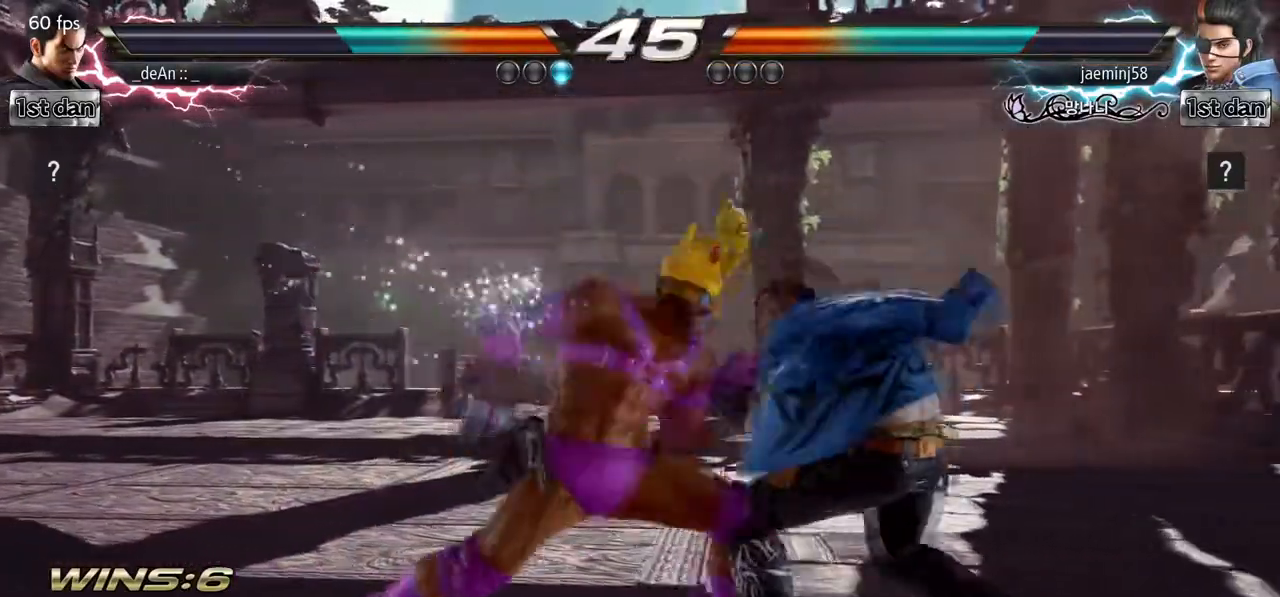
{"dt_ms": 500, "buttons": [], "left_stick": "left", "events": [[33, "left_stick", "center"], [450, "left_stick", "left"]]}
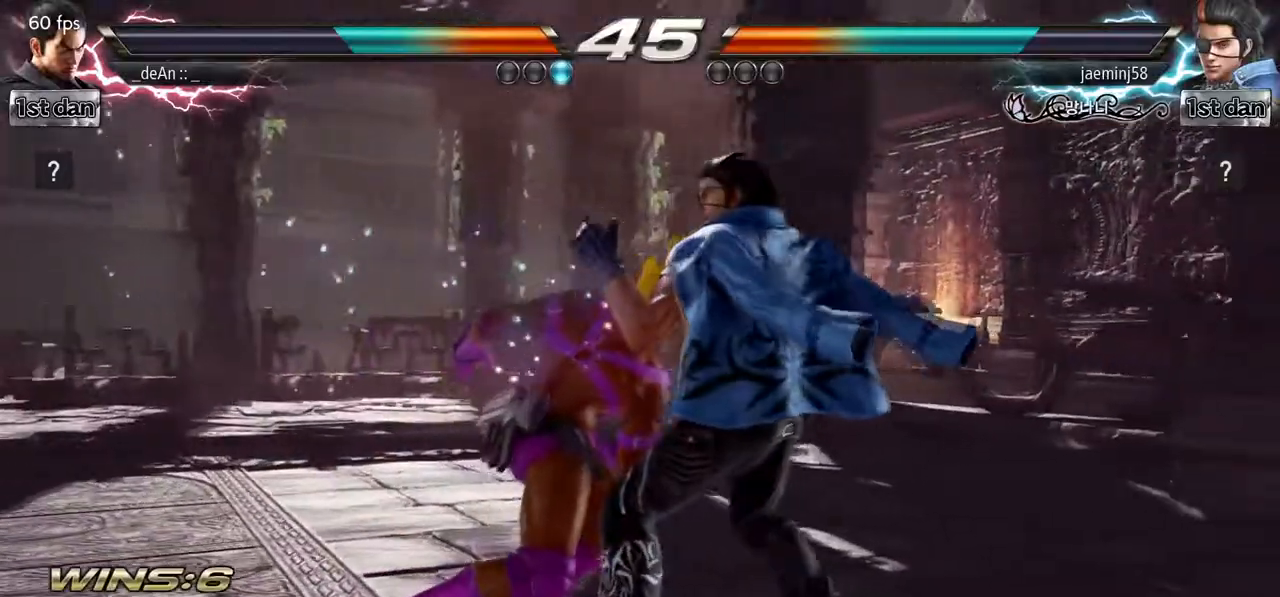
{"dt_ms": 500, "buttons": [], "left_stick": "left", "events": []}
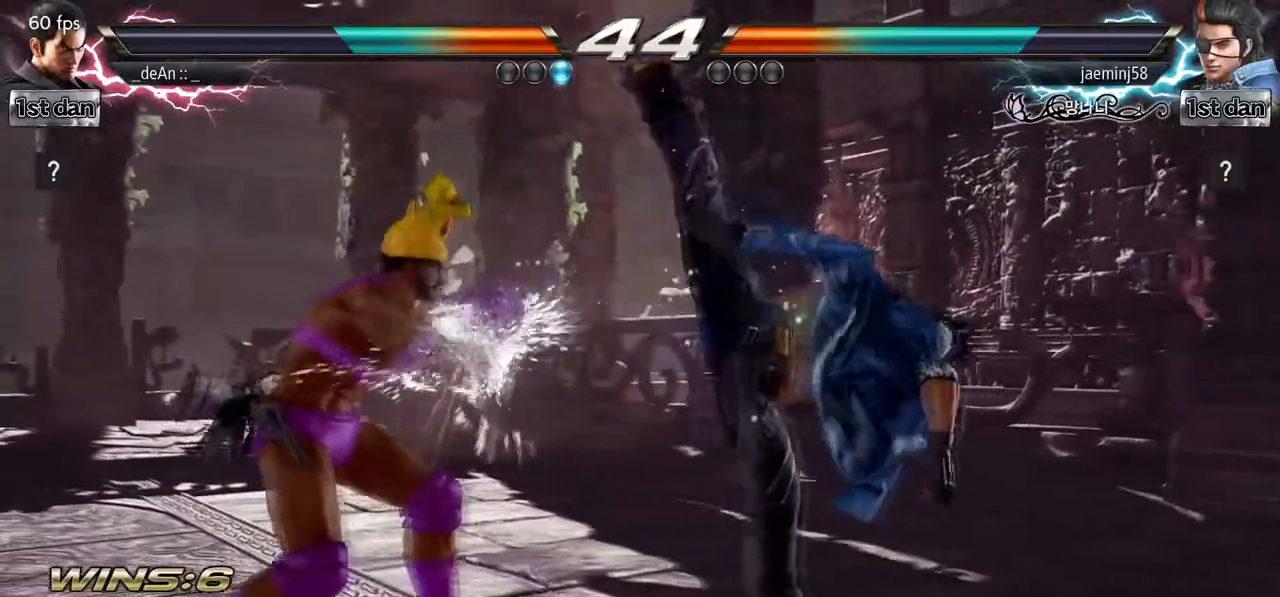
{"dt_ms": 500, "buttons": [], "left_stick": "center", "events": [[117, "left_stick", "center"], [167, "SQUARE", "down"], [250, "TRIANGLE", "down"], [367, "SQUARE", "up"], [417, "TRIANGLE", "up"]]}
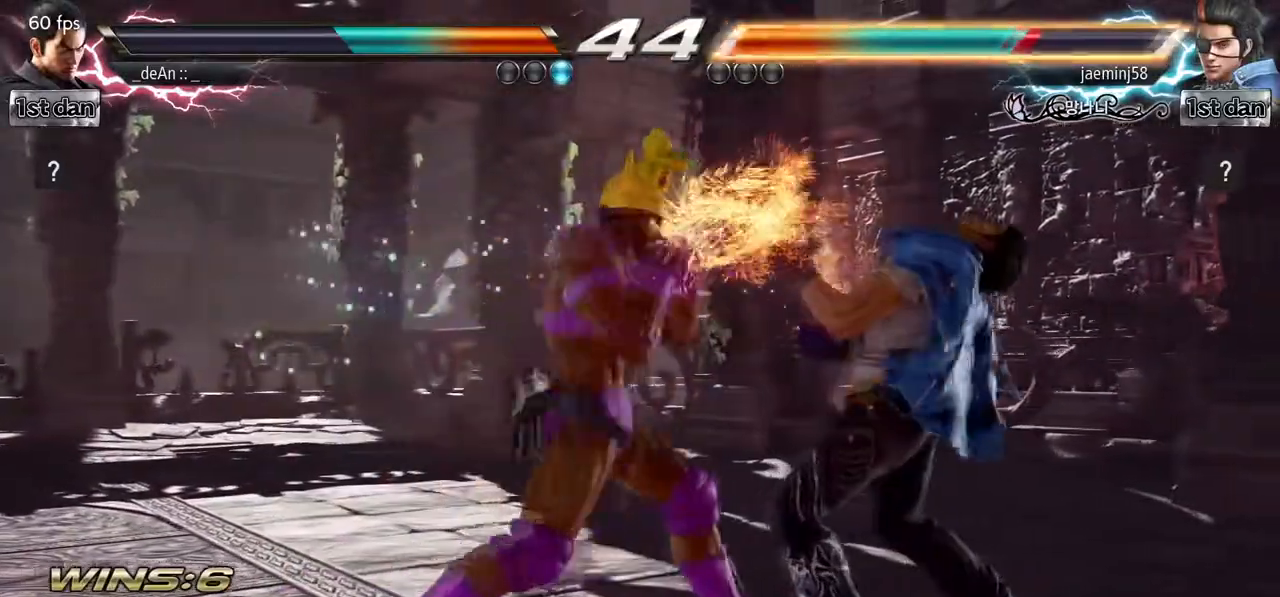
{"dt_ms": 500, "buttons": ["SQUARE"], "left_stick": "center", "events": [[283, "SQUARE", "down"]]}
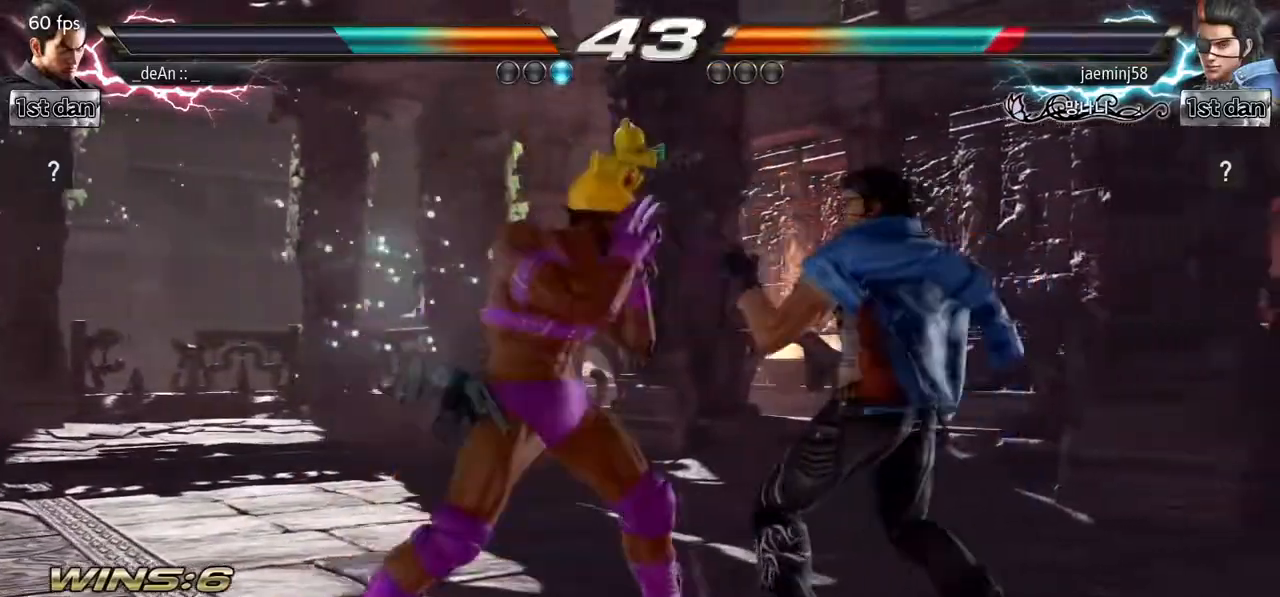
{"dt_ms": 500, "buttons": [], "left_stick": "center", "events": [[17, "SQUARE", "up"], [217, "SQUARE", "down"], [317, "TRIANGLE", "down"], [383, "SQUARE", "up"], [433, "TRIANGLE", "up"]]}
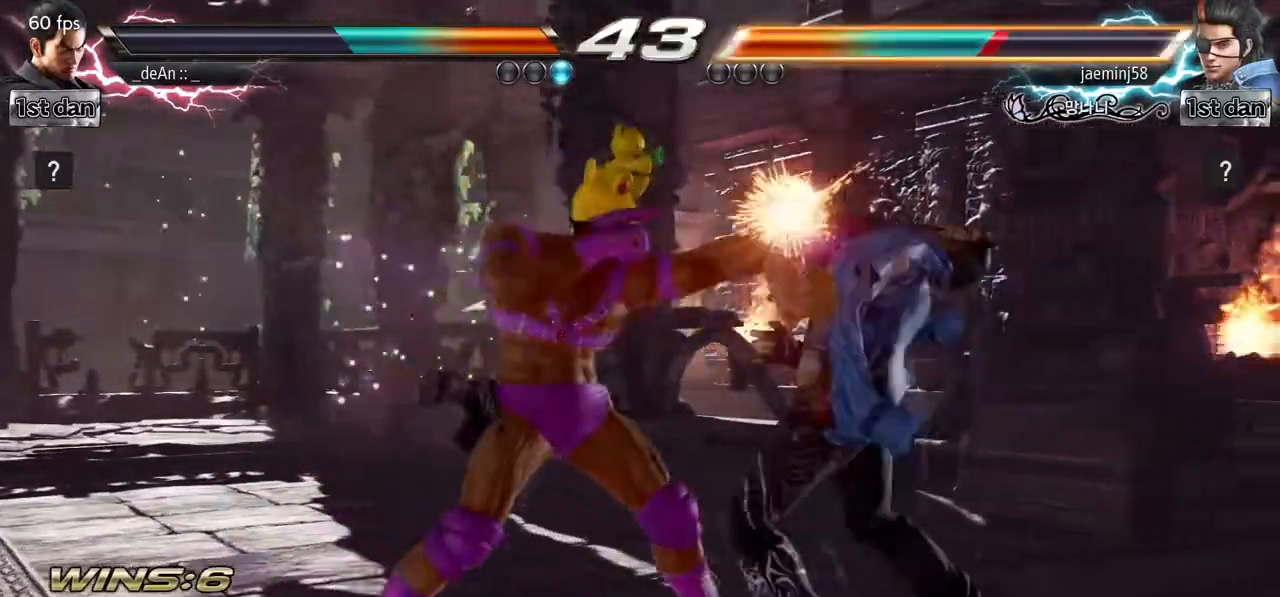
{"dt_ms": 500, "buttons": ["CROSS"], "left_stick": "center", "events": [[17, "CIRCLE", "down"], [150, "CIRCLE", "up"], [150, "CROSS", "down"], [283, "CROSS", "up"], [333, "CROSS", "down"]]}
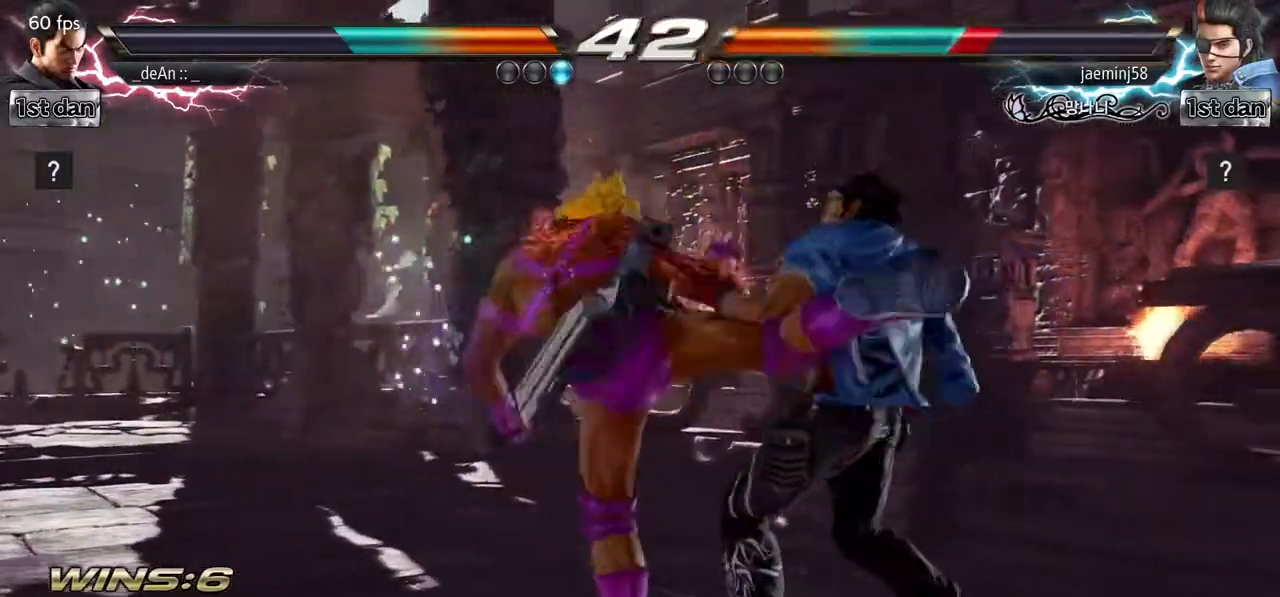
{"dt_ms": 500, "buttons": ["CROSS"], "left_stick": "center", "events": [[100, "CROSS", "up"], [167, "CROSS", "down"], [250, "CROSS", "up"], [300, "CROSS", "down"], [400, "CROSS", "up"], [467, "CROSS", "down"]]}
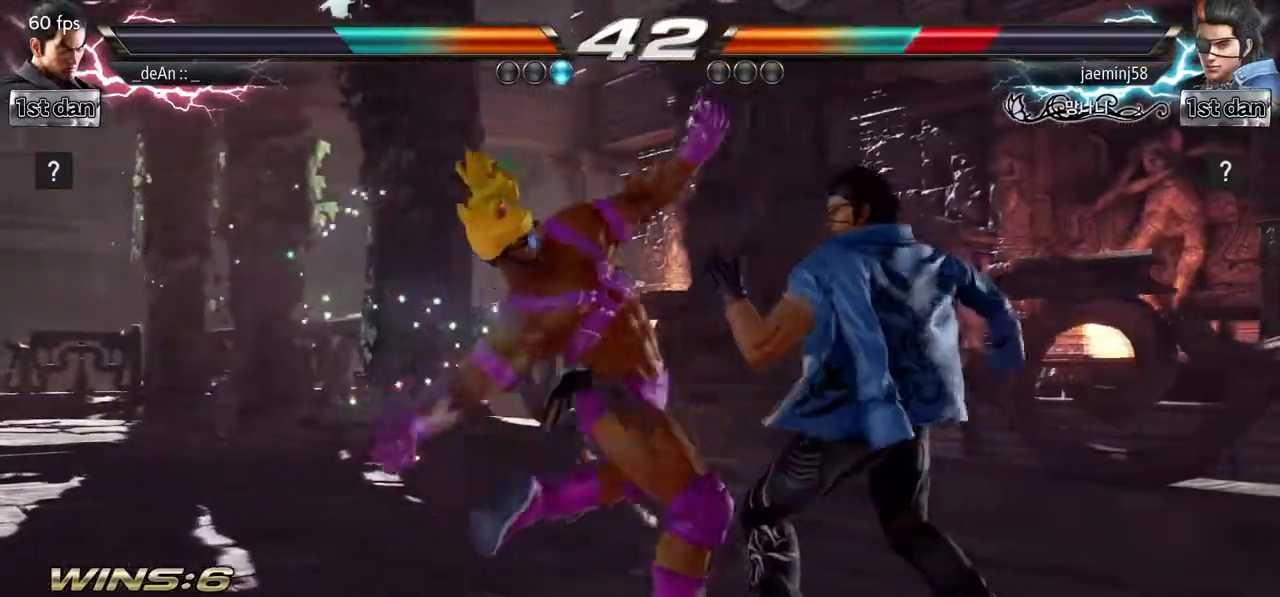
{"dt_ms": 500, "buttons": ["TRIANGLE"], "left_stick": "down-right", "events": [[217, "CROSS", "up"], [417, "TRIANGLE", "down"], [417, "left_stick", "down-right"]]}
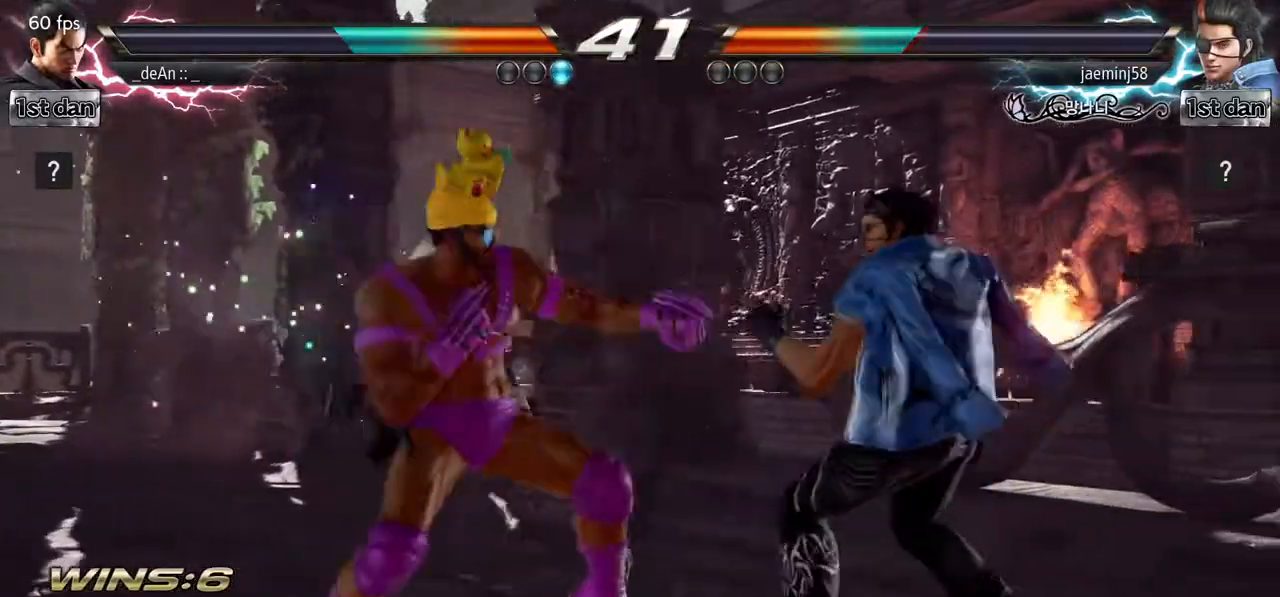
{"dt_ms": 500, "buttons": [], "left_stick": "center", "events": [[50, "TRIANGLE", "up"], [117, "left_stick", "center"]]}
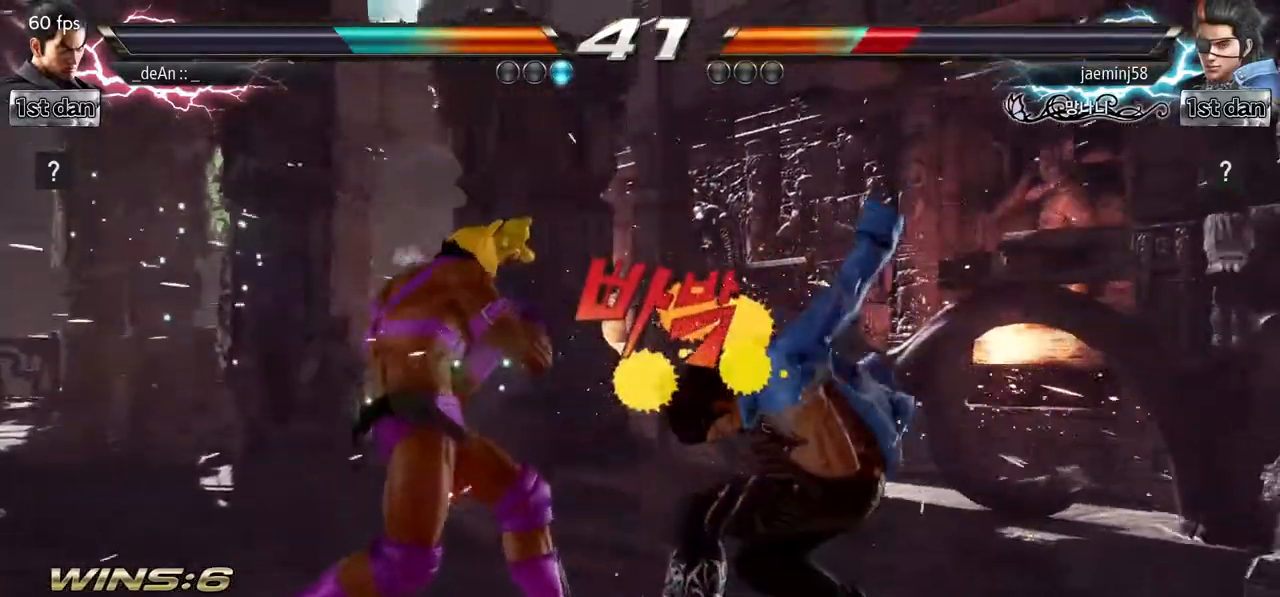
{"dt_ms": 500, "buttons": [], "left_stick": "center", "events": [[100, "CROSS", "down"], [233, "SQUARE", "down"], [300, "CROSS", "up"], [333, "SQUARE", "up"]]}
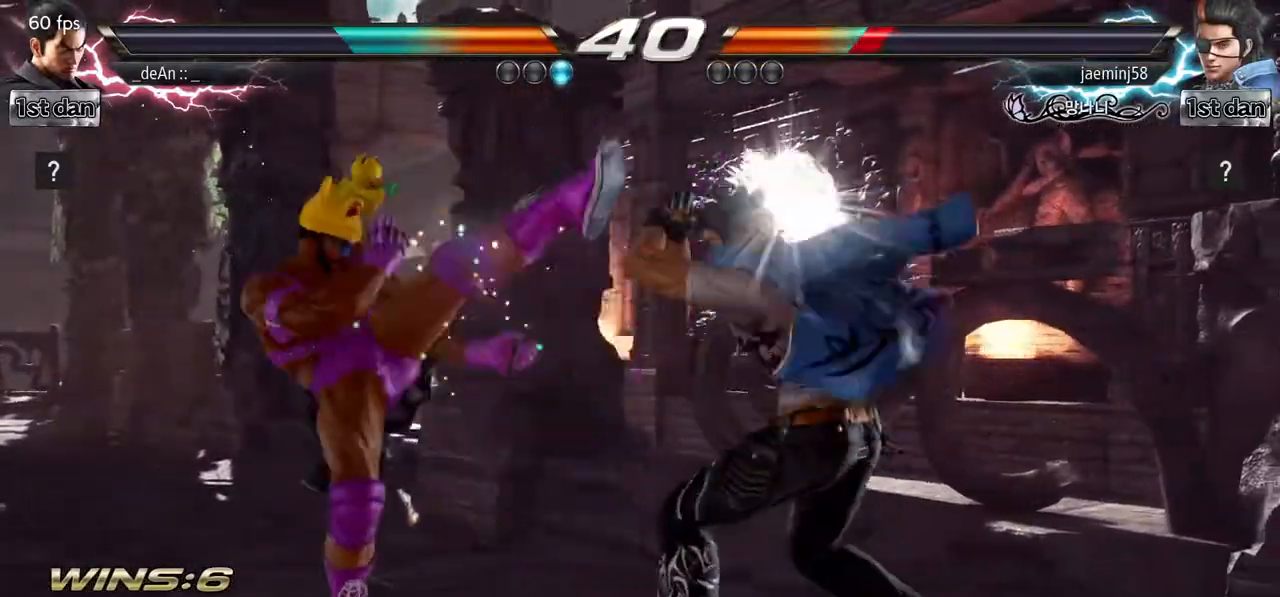
{"dt_ms": 500, "buttons": [], "left_stick": "center", "events": []}
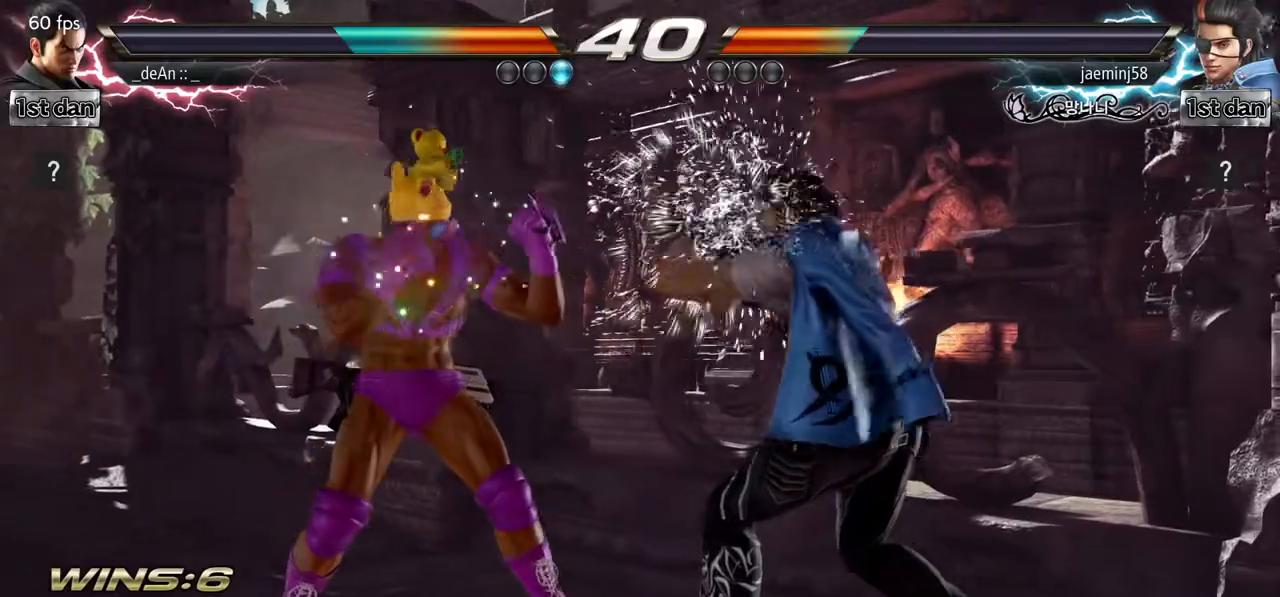
{"dt_ms": 500, "buttons": [], "left_stick": "down-right", "events": [[100, "SQUARE", "down"], [300, "SQUARE", "up"], [500, "left_stick", "down-right"]]}
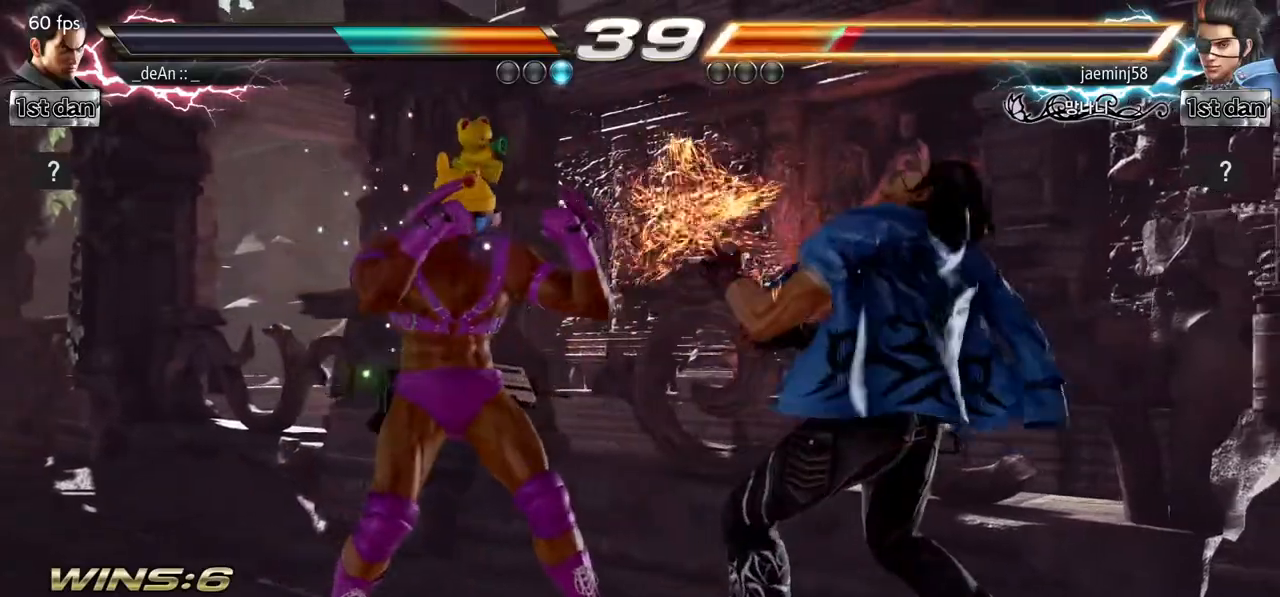
{"dt_ms": 500, "buttons": [], "left_stick": "center", "events": [[17, "SQUARE", "down"], [200, "SQUARE", "up"], [200, "left_stick", "center"]]}
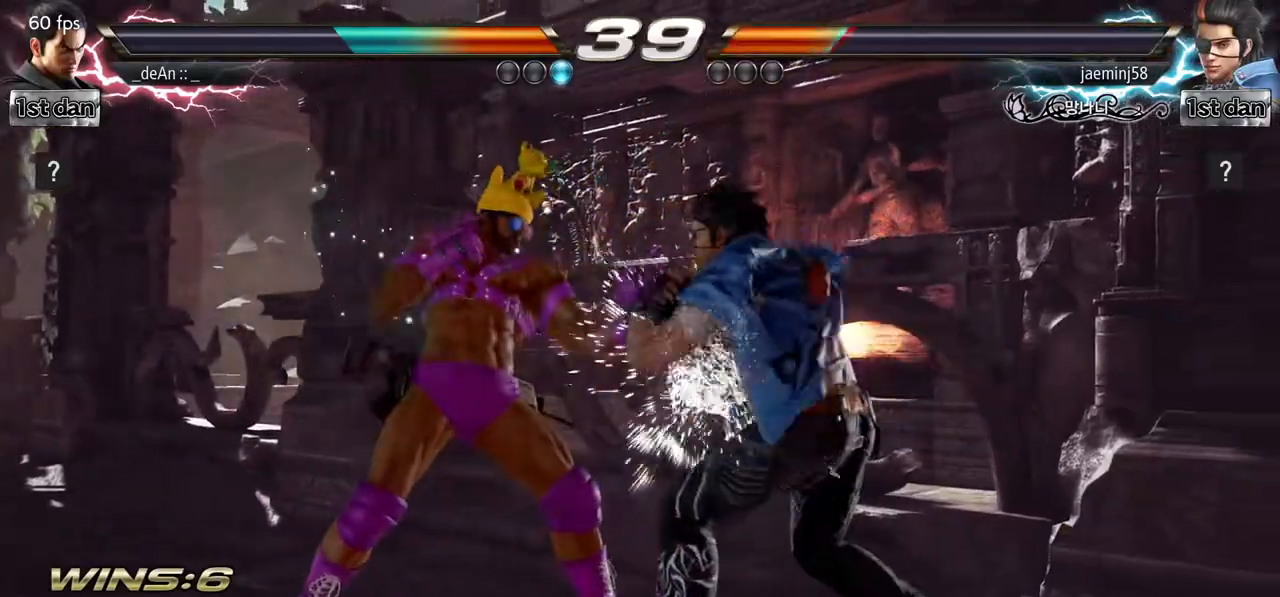
{"dt_ms": 500, "buttons": [], "left_stick": "left", "events": [[67, "SQUARE", "down"], [317, "SQUARE", "up"], [417, "left_stick", "left"]]}
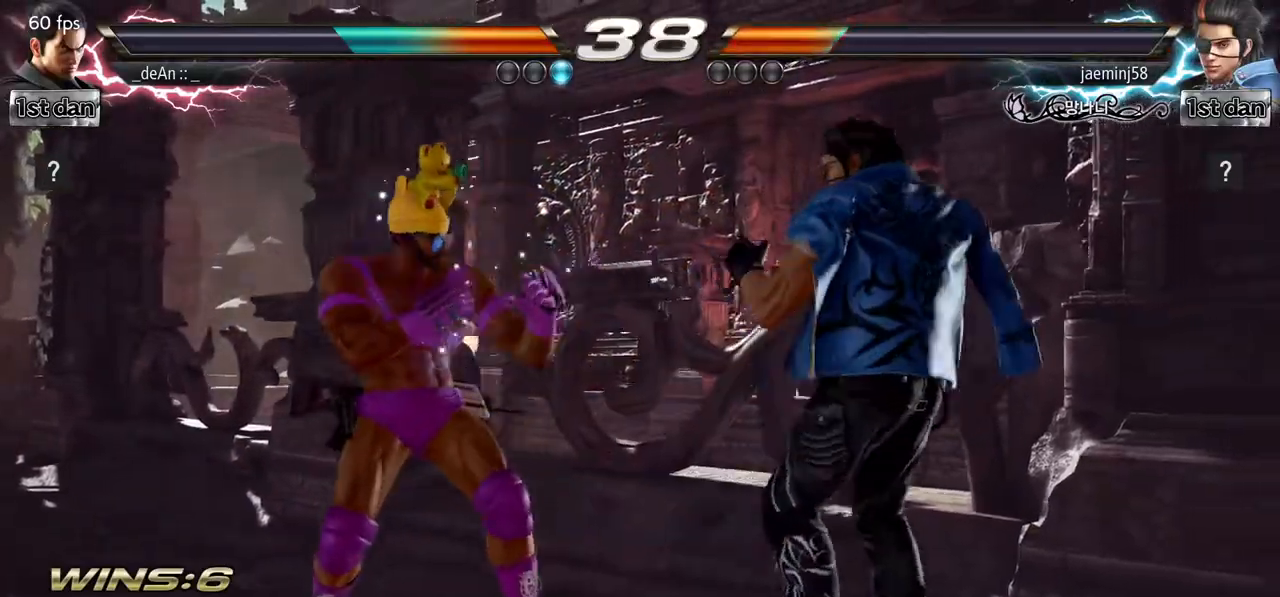
{"dt_ms": 500, "buttons": [], "left_stick": "center", "events": [[133, "SQUARE", "down"], [167, "left_stick", "down"], [217, "TRIANGLE", "down"], [267, "SQUARE", "up"], [333, "TRIANGLE", "up"], [367, "left_stick", "center"]]}
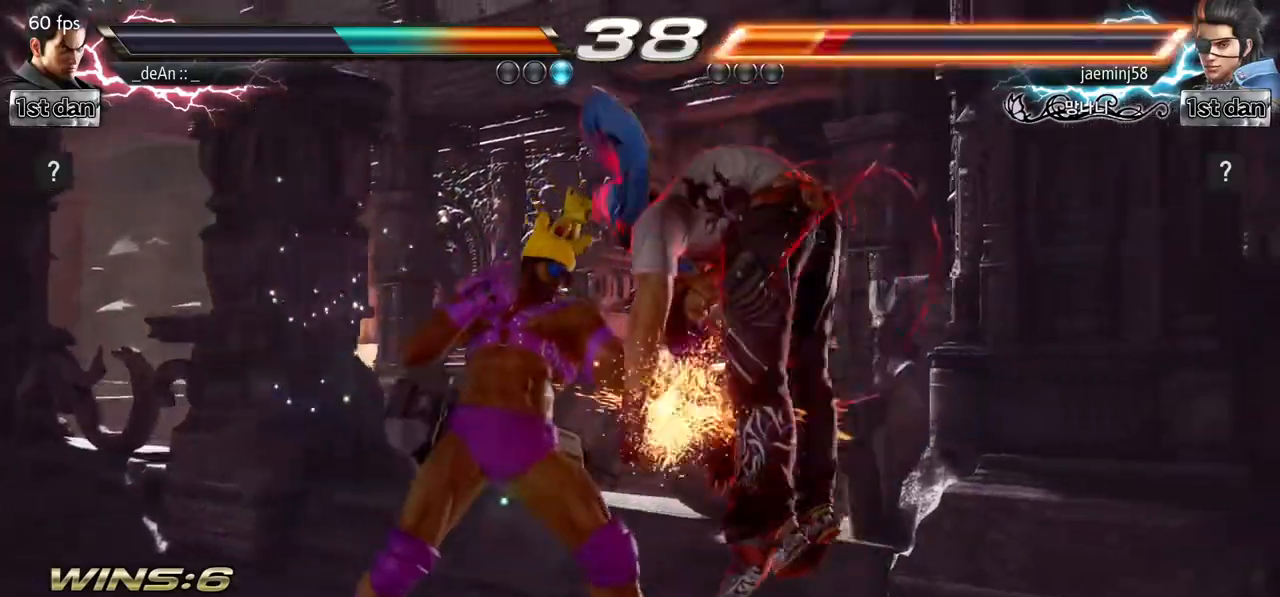
{"dt_ms": 500, "buttons": ["TRIANGLE"], "left_stick": "center", "events": [[100, "TRIANGLE", "down"], [183, "TRIANGLE", "up"], [233, "TRIANGLE", "down"], [350, "TRIANGLE", "up"], [367, "TRIANGLE", "down"]]}
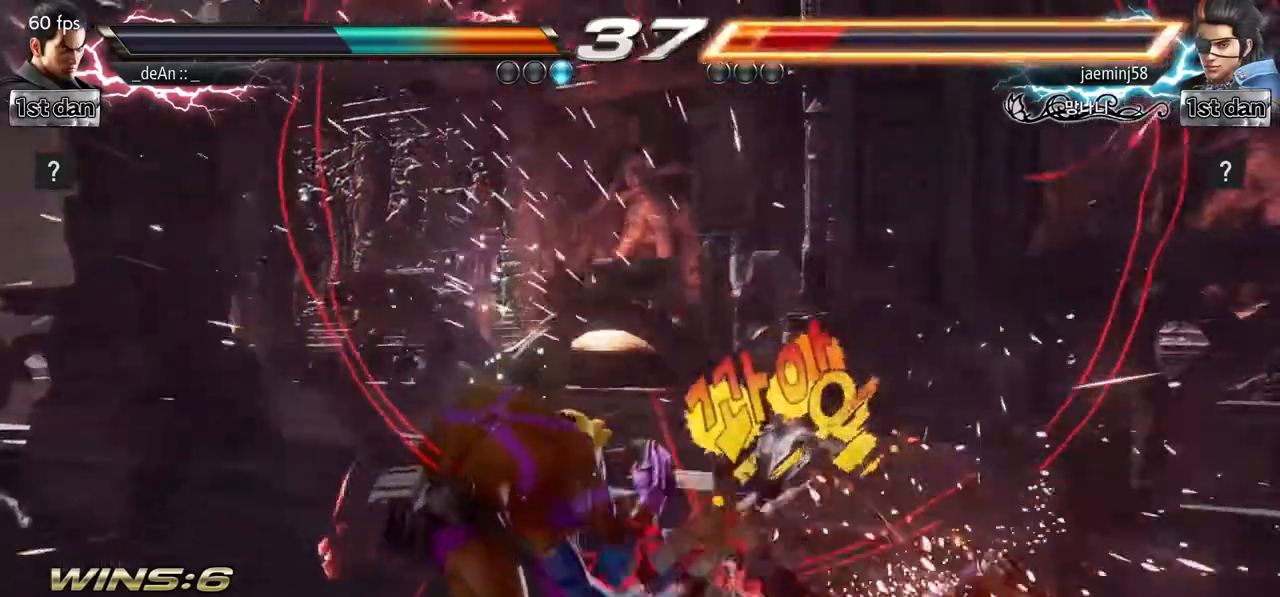
{"dt_ms": 1000, "buttons": [], "left_stick": "center", "events": [[67, "TRIANGLE", "up"], [250, "left_stick", "right"], [317, "left_stick", "center"], [367, "left_stick", "right"], [417, "CIRCLE", "down"], [500, "CIRCLE", "up"], [550, "left_stick", "center"]]}
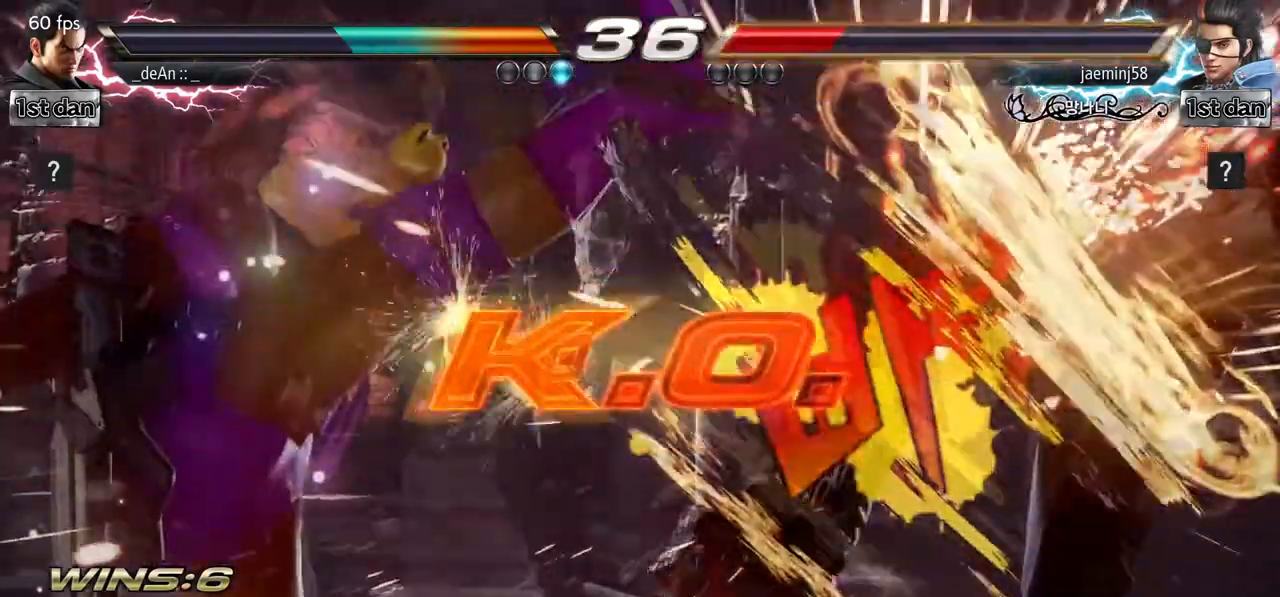
{"dt_ms": 500, "buttons": [], "left_stick": "center", "events": []}
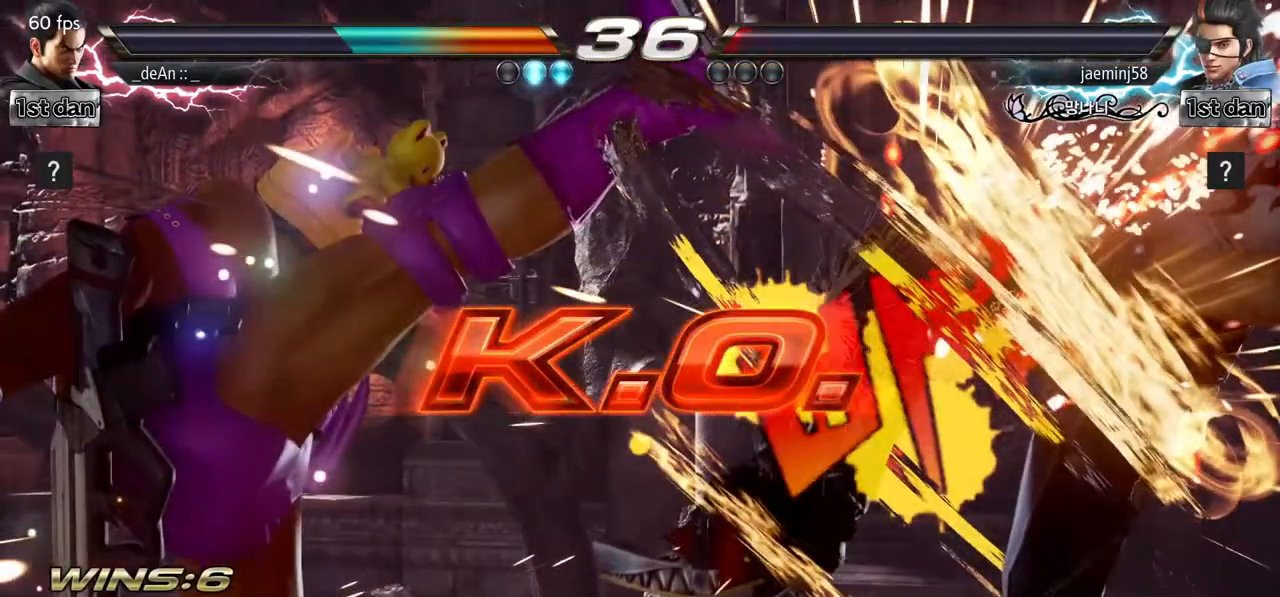
{"dt_ms": 500, "buttons": [], "left_stick": "center", "events": [[83, "left_stick", "right"], [267, "left_stick", "center"]]}
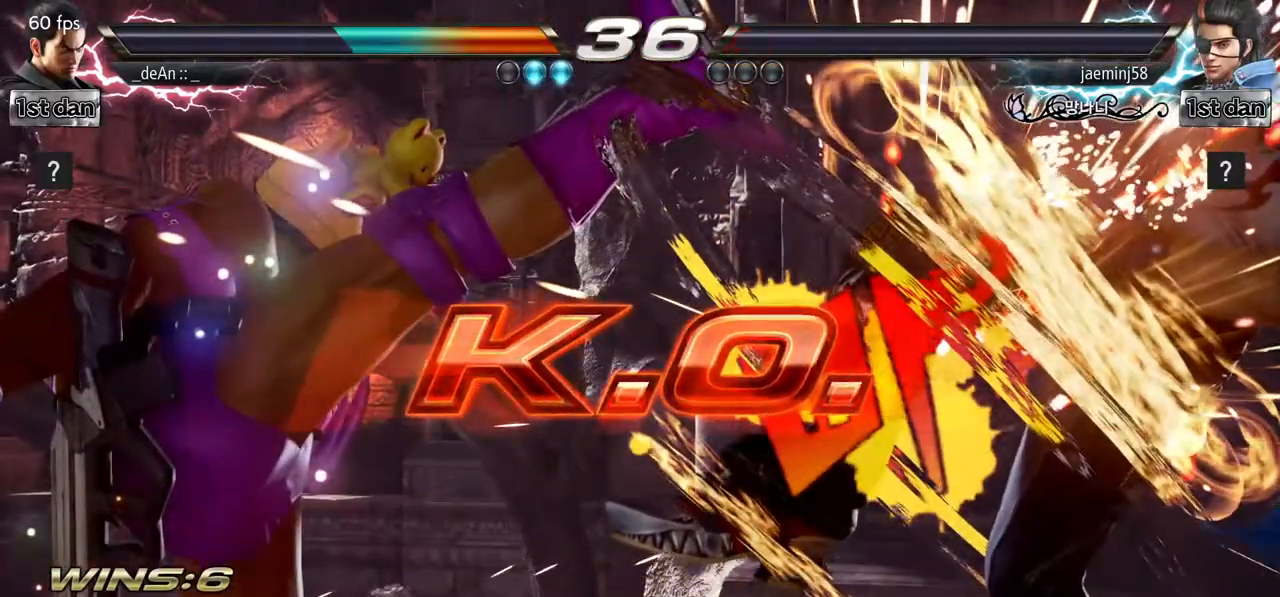
{"dt_ms": 500, "buttons": [], "left_stick": "center", "events": []}
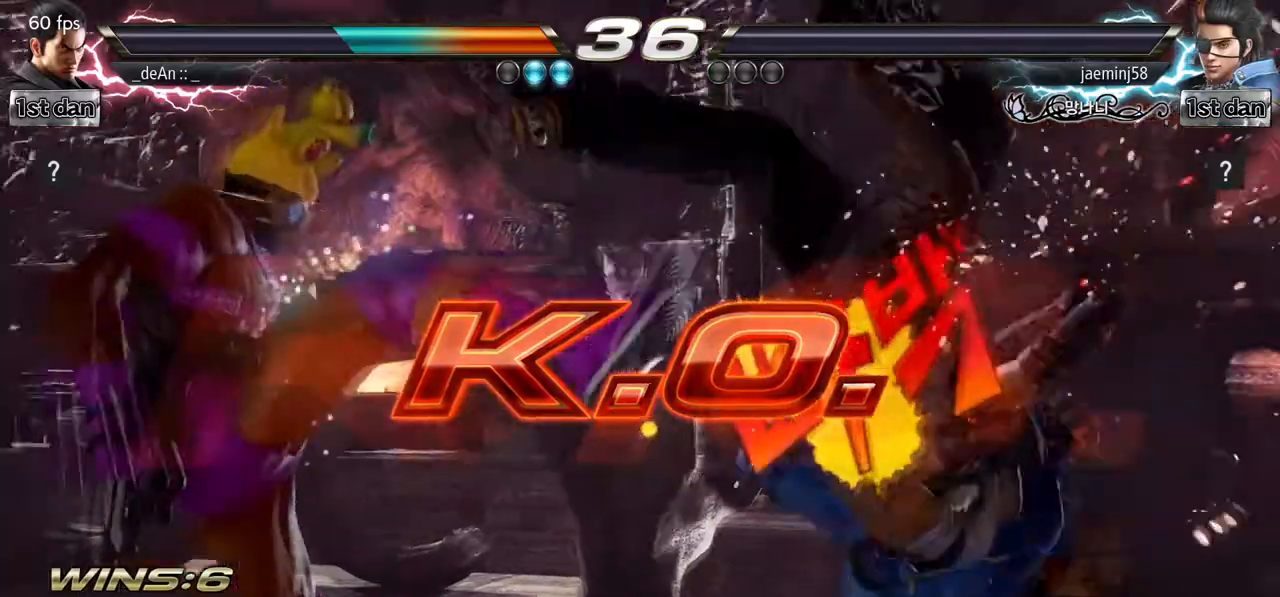
{"dt_ms": 500, "buttons": [], "left_stick": "right", "events": [[167, "left_stick", "right"], [250, "left_stick", "center"], [317, "left_stick", "right"]]}
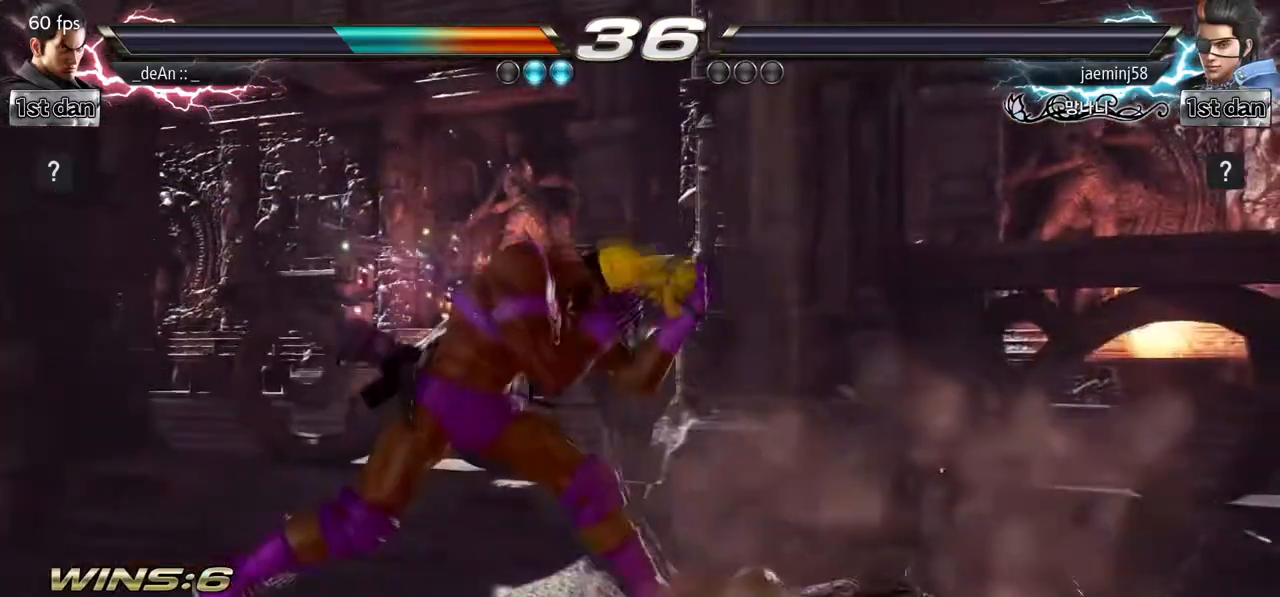
{"dt_ms": 500, "buttons": ["SQUARE"], "left_stick": "center", "events": [[17, "left_stick", "center"], [50, "SQUARE", "down"], [250, "SQUARE", "up"], [500, "SQUARE", "down"]]}
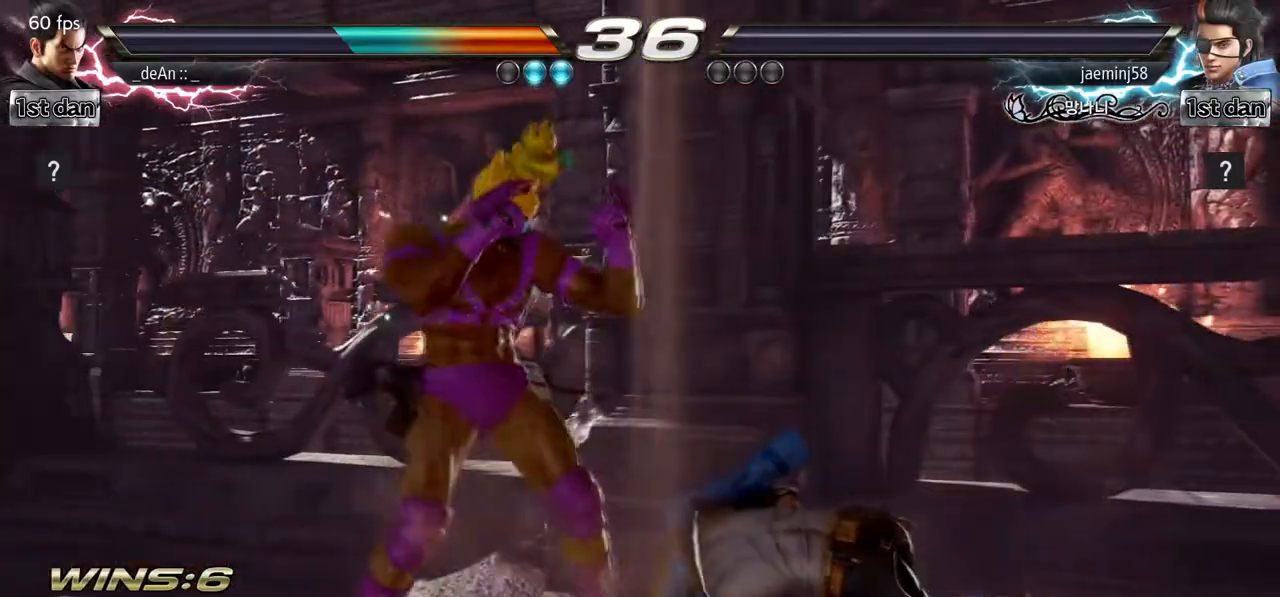
{"dt_ms": 500, "buttons": [], "left_stick": "center", "events": [[167, "SQUARE", "up"]]}
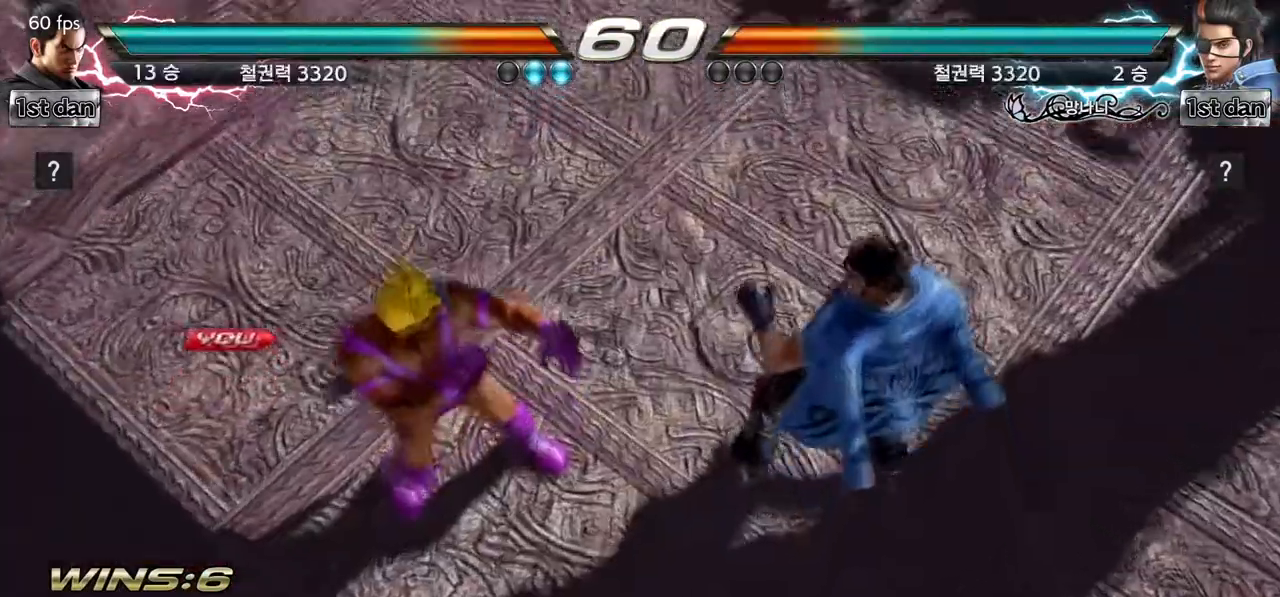
{"dt_ms": 500, "buttons": [], "left_stick": "right", "events": [[150, "left_stick", "right"], [267, "left_stick", "center"], [367, "left_stick", "down"], [483, "left_stick", "right"]]}
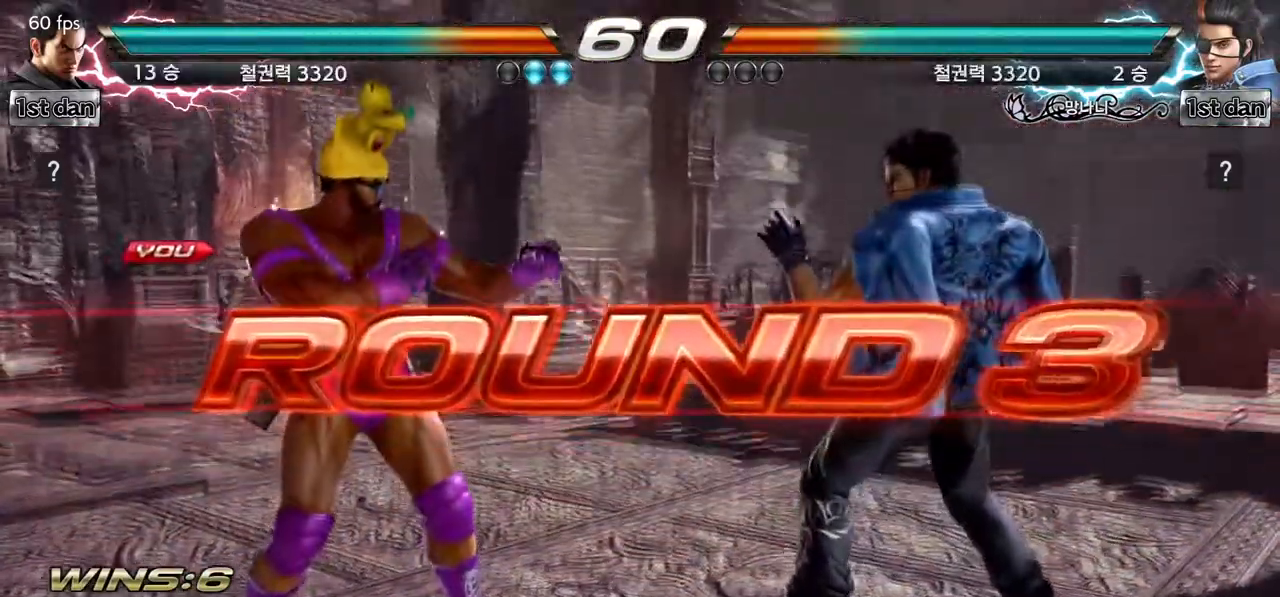
{"dt_ms": 500, "buttons": [], "left_stick": "center", "events": [[100, "left_stick", "center"], [200, "left_stick", "down"], [300, "left_stick", "right"], [367, "left_stick", "center"]]}
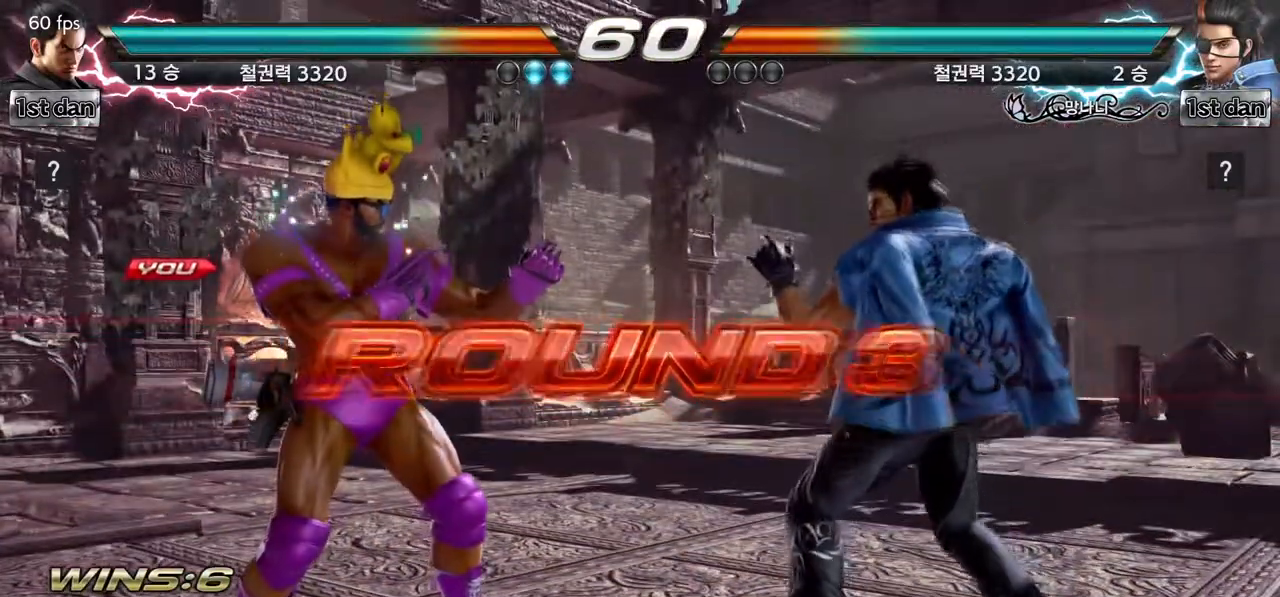
{"dt_ms": 500, "buttons": [], "left_stick": "center", "events": []}
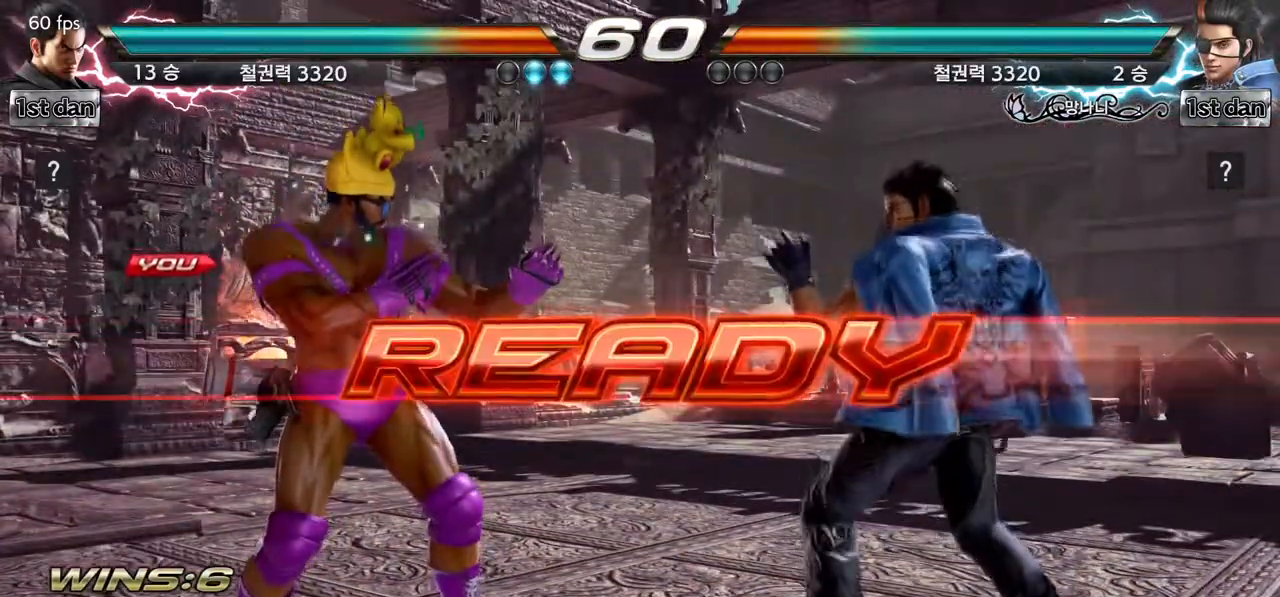
{"dt_ms": 500, "buttons": [], "left_stick": "center", "events": []}